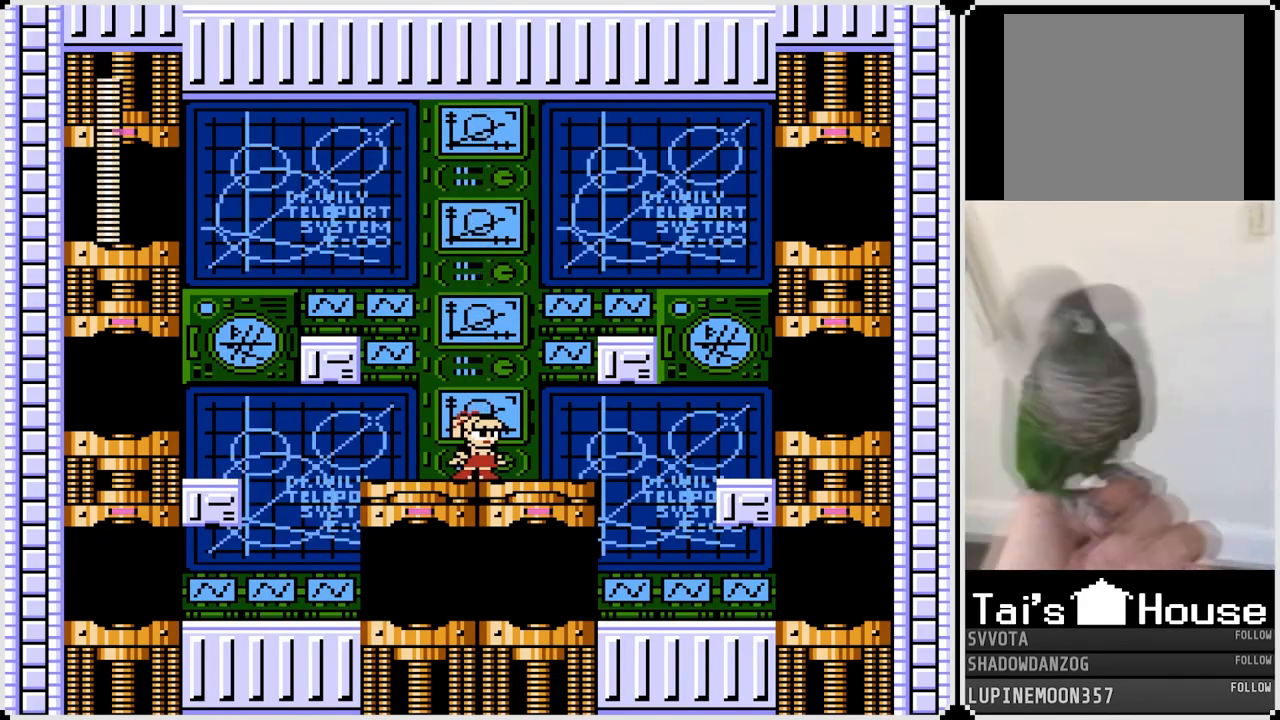
Gameplay with a controller (PlayStation layout); each line is a JSON object with the inputs held at the frame after it. "events" lists button and stick changes between this image and that frame as [ms after this image, input, new state], when the widget could be followed in between. Not read: L1.
{"buttons": ["CROSS", "DPAD_RIGHT"], "left_stick": "center", "right_stick": "center", "events": [[283, "DPAD_RIGHT", "down"], [333, "CROSS", "down"]]}
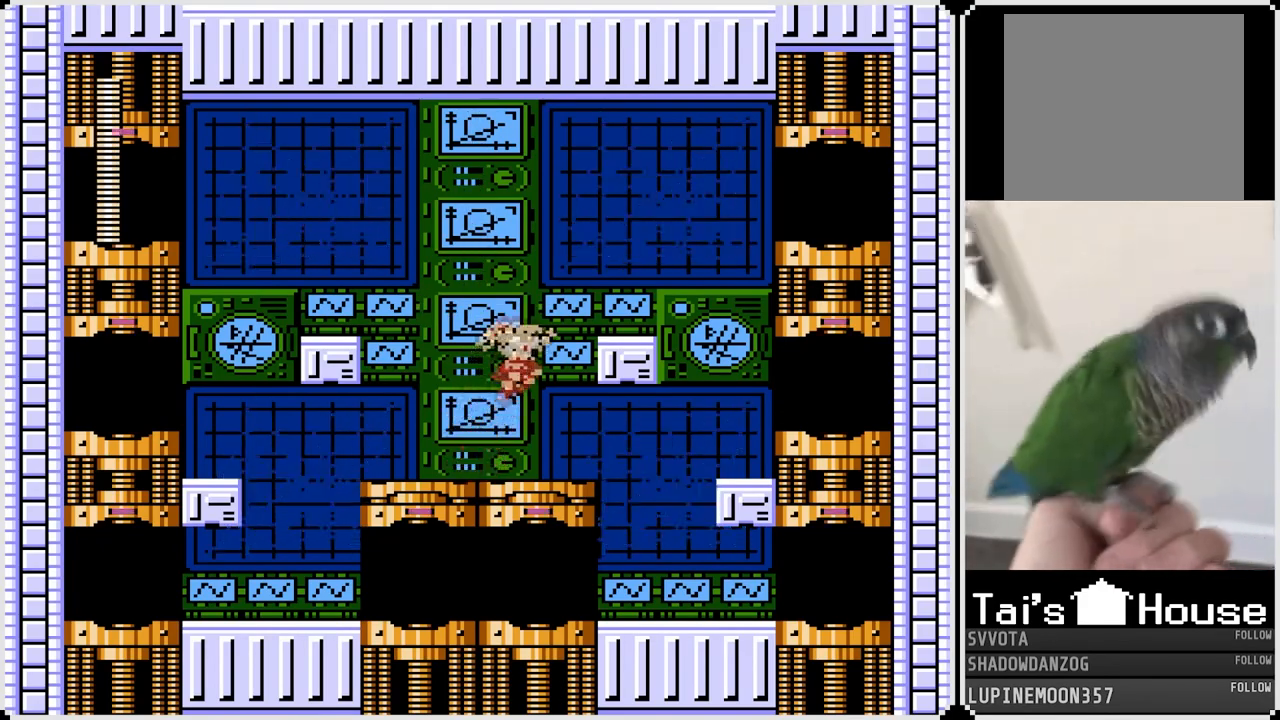
{"buttons": ["CROSS", "DPAD_RIGHT"], "left_stick": "center", "right_stick": "center", "events": [[217, "CROSS", "up"], [317, "CROSS", "down"]]}
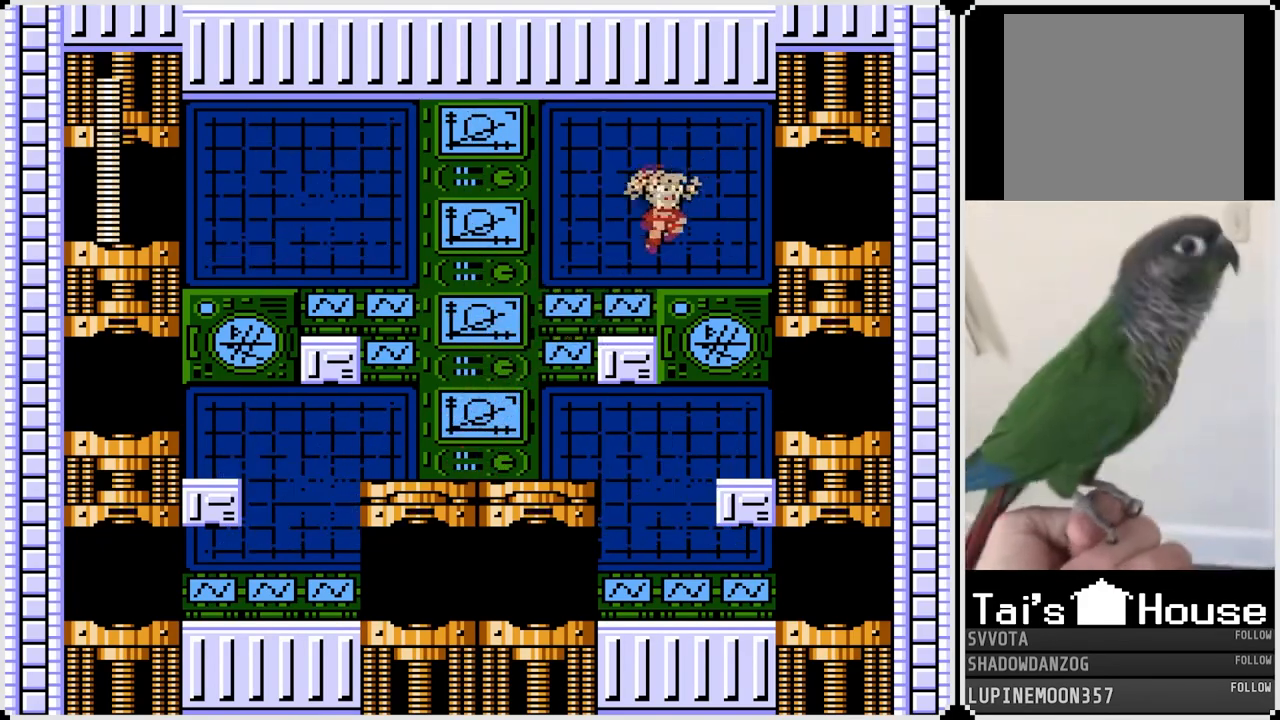
{"buttons": ["CROSS", "DPAD_LEFT"], "left_stick": "center", "right_stick": "center", "events": [[300, "CROSS", "up"], [333, "DPAD_RIGHT", "up"], [367, "DPAD_LEFT", "down"], [483, "CROSS", "down"]]}
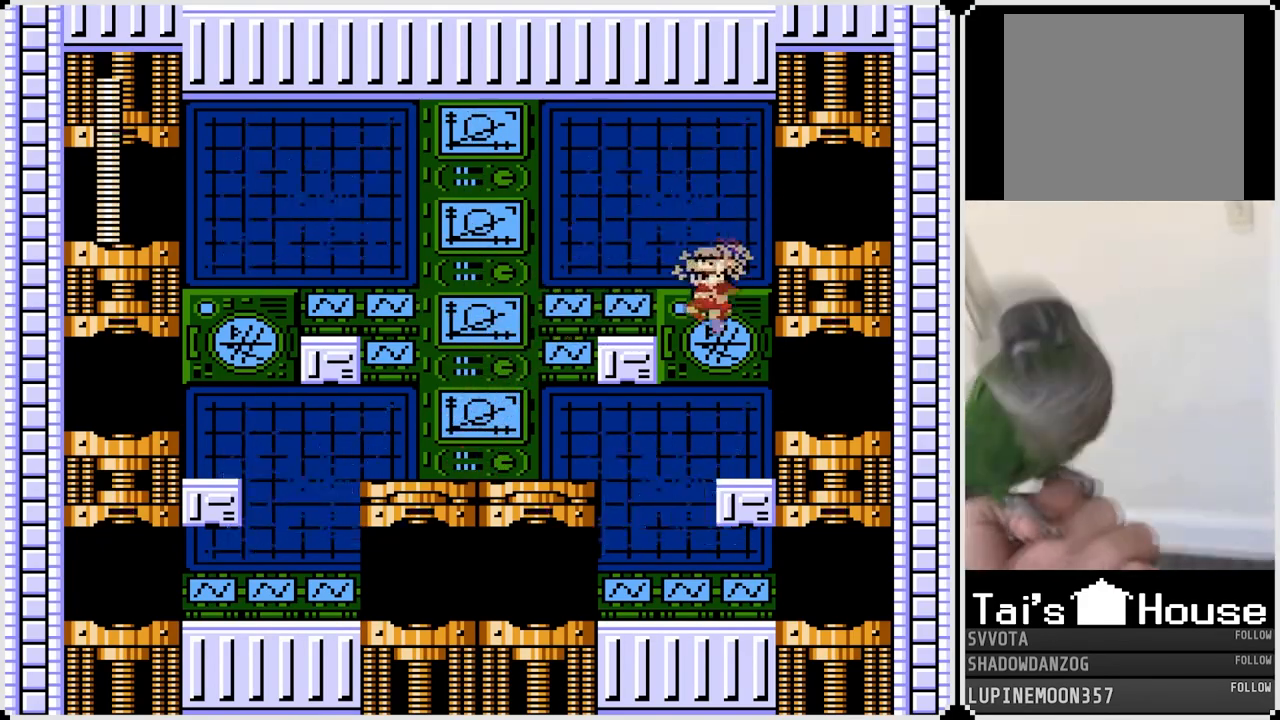
{"buttons": [], "left_stick": "center", "right_stick": "center", "events": [[150, "CROSS", "up"], [283, "DPAD_LEFT", "up"]]}
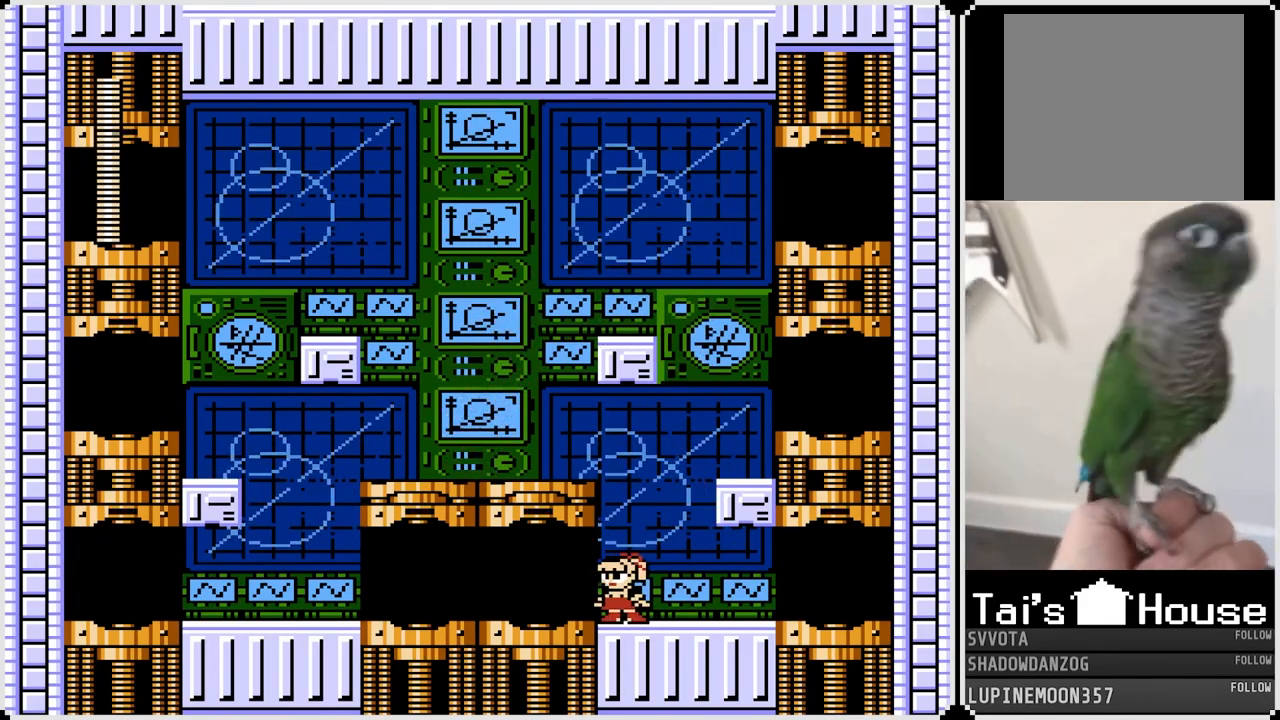
{"buttons": ["DPAD_LEFT"], "left_stick": "center", "right_stick": "center", "events": [[283, "DPAD_RIGHT", "down"], [467, "DPAD_RIGHT", "up"], [483, "DPAD_LEFT", "down"]]}
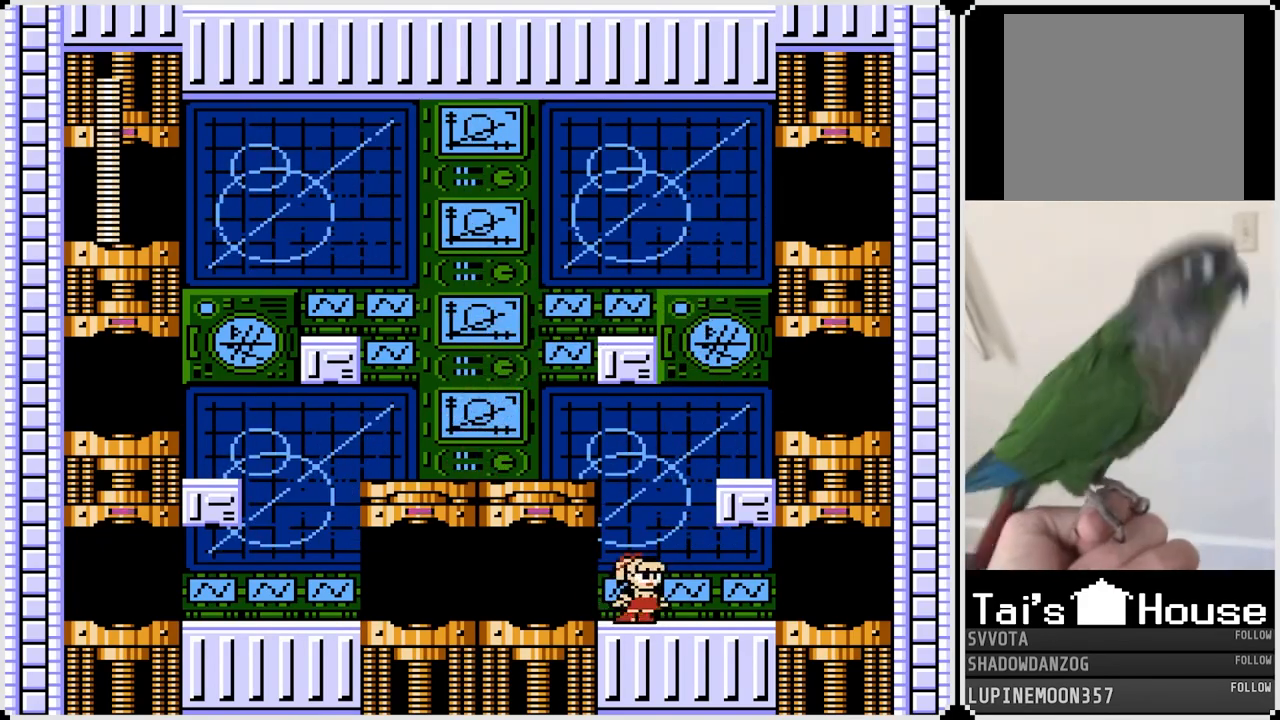
{"buttons": ["DPAD_LEFT"], "left_stick": "center", "right_stick": "center", "events": [[83, "DPAD_RIGHT", "down"], [100, "DPAD_LEFT", "up"], [250, "DPAD_RIGHT", "up"], [283, "DPAD_LEFT", "down"], [417, "DPAD_LEFT", "up"], [467, "DPAD_LEFT", "down"]]}
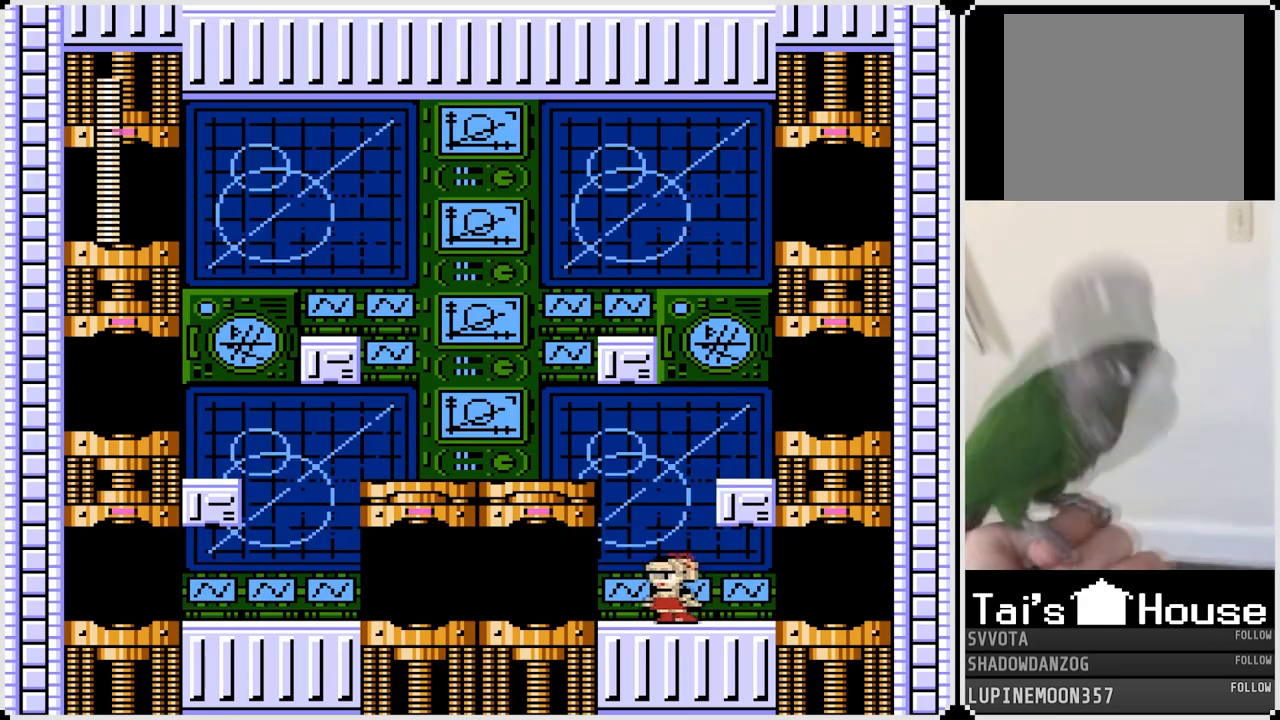
{"buttons": ["CROSS"], "left_stick": "center", "right_stick": "center", "events": [[133, "DPAD_LEFT", "up"], [483, "CROSS", "down"]]}
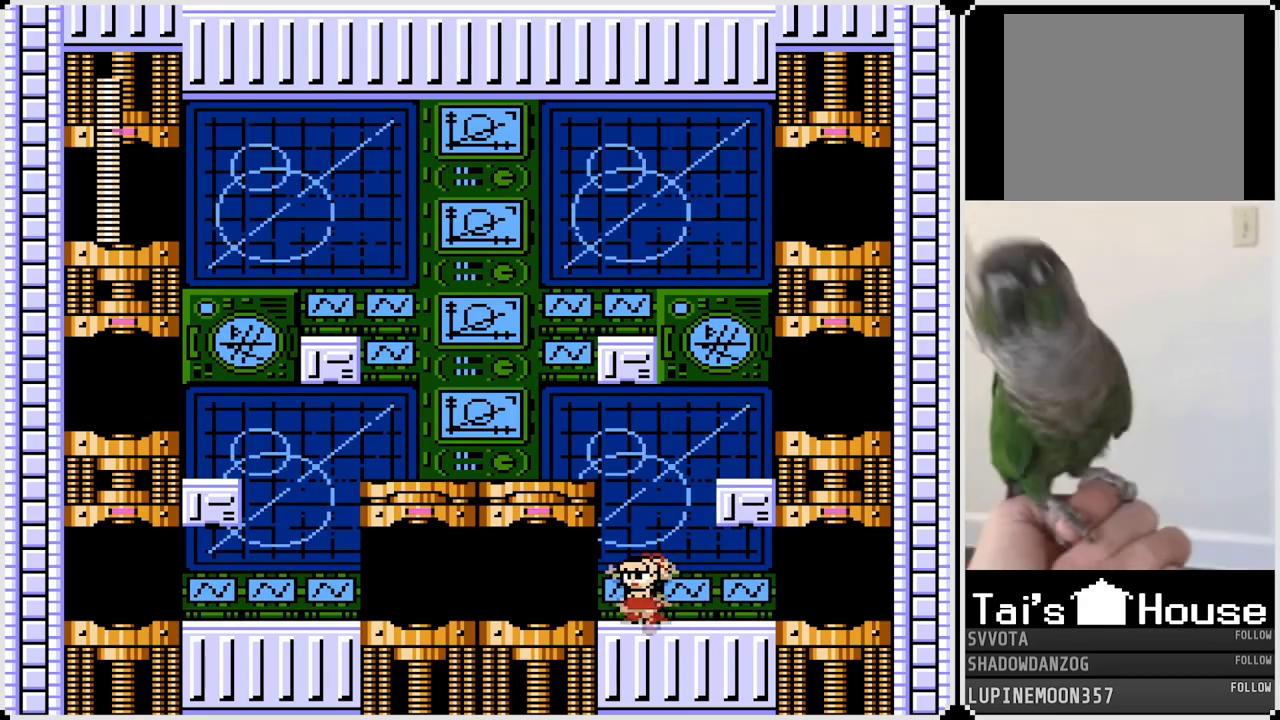
{"buttons": ["CROSS", "DPAD_LEFT"], "left_stick": "center", "right_stick": "center", "events": [[133, "DPAD_LEFT", "down"], [350, "CROSS", "up"], [500, "CROSS", "down"]]}
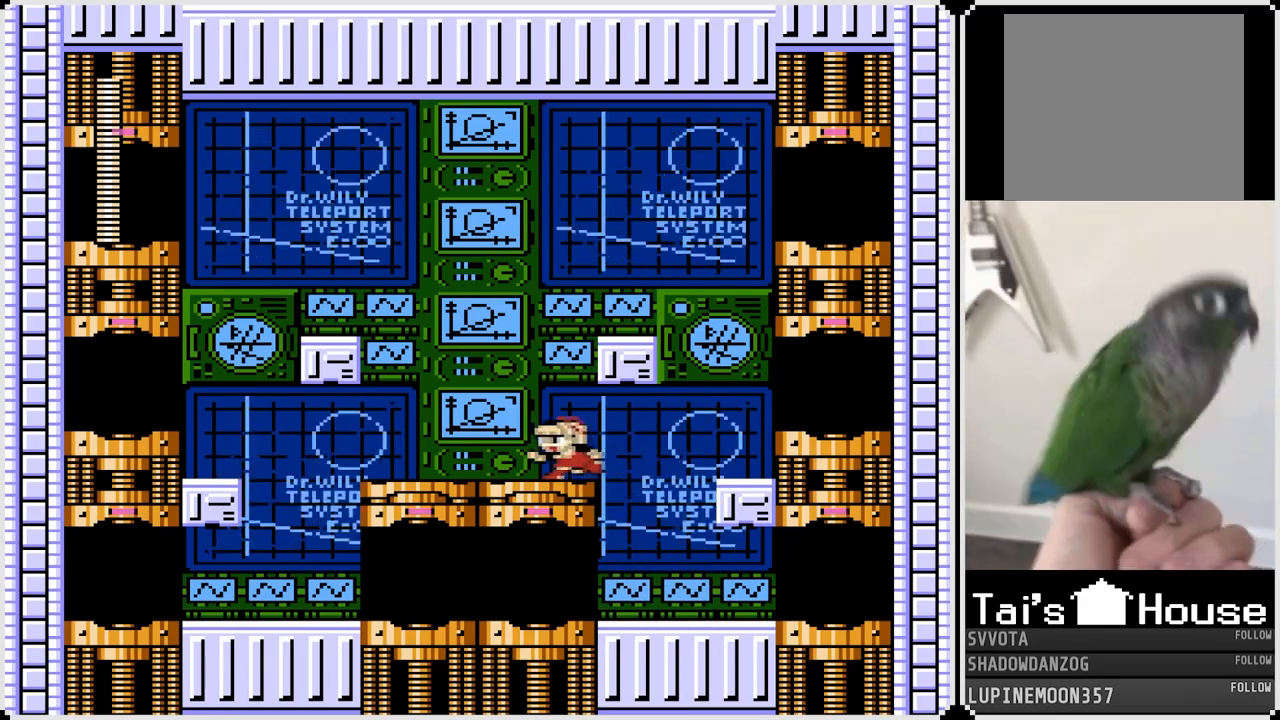
{"buttons": ["DPAD_RIGHT"], "left_stick": "center", "right_stick": "center", "events": [[83, "CROSS", "up"], [450, "CROSS", "down"], [450, "DPAD_LEFT", "up"], [450, "DPAD_RIGHT", "down"], [483, "CROSS", "up"]]}
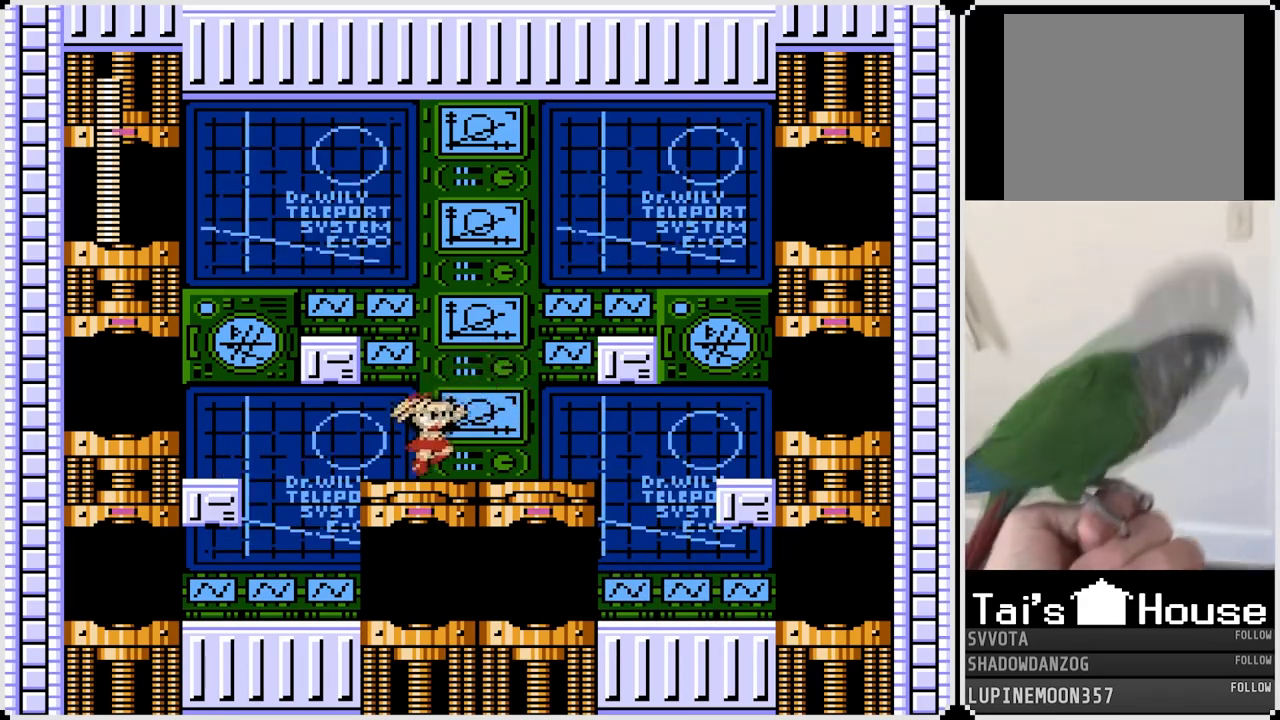
{"buttons": ["DPAD_LEFT"], "left_stick": "center", "right_stick": "center", "events": [[267, "DPAD_LEFT", "down"], [267, "DPAD_RIGHT", "up"], [283, "CROSS", "down"], [367, "CROSS", "up"]]}
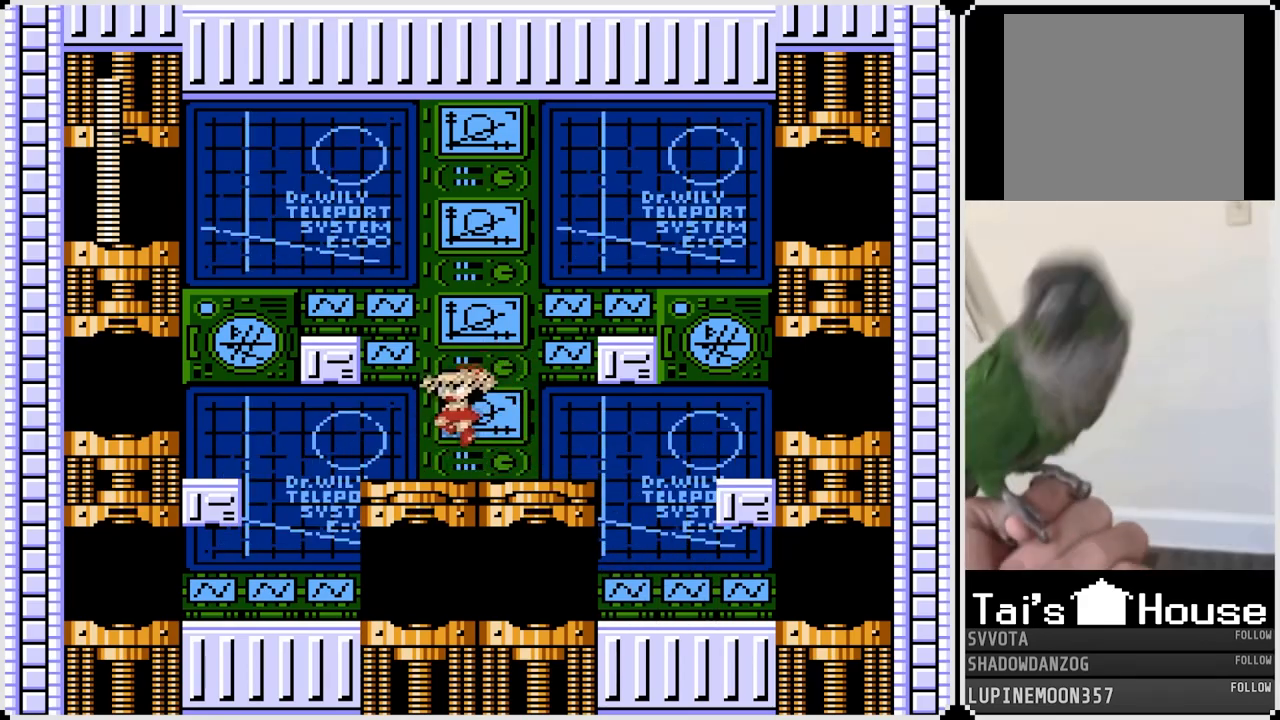
{"buttons": ["DPAD_RIGHT"], "left_stick": "center", "right_stick": "center", "events": [[150, "DPAD_LEFT", "up"], [150, "DPAD_RIGHT", "down"], [167, "CROSS", "down"], [200, "CROSS", "up"]]}
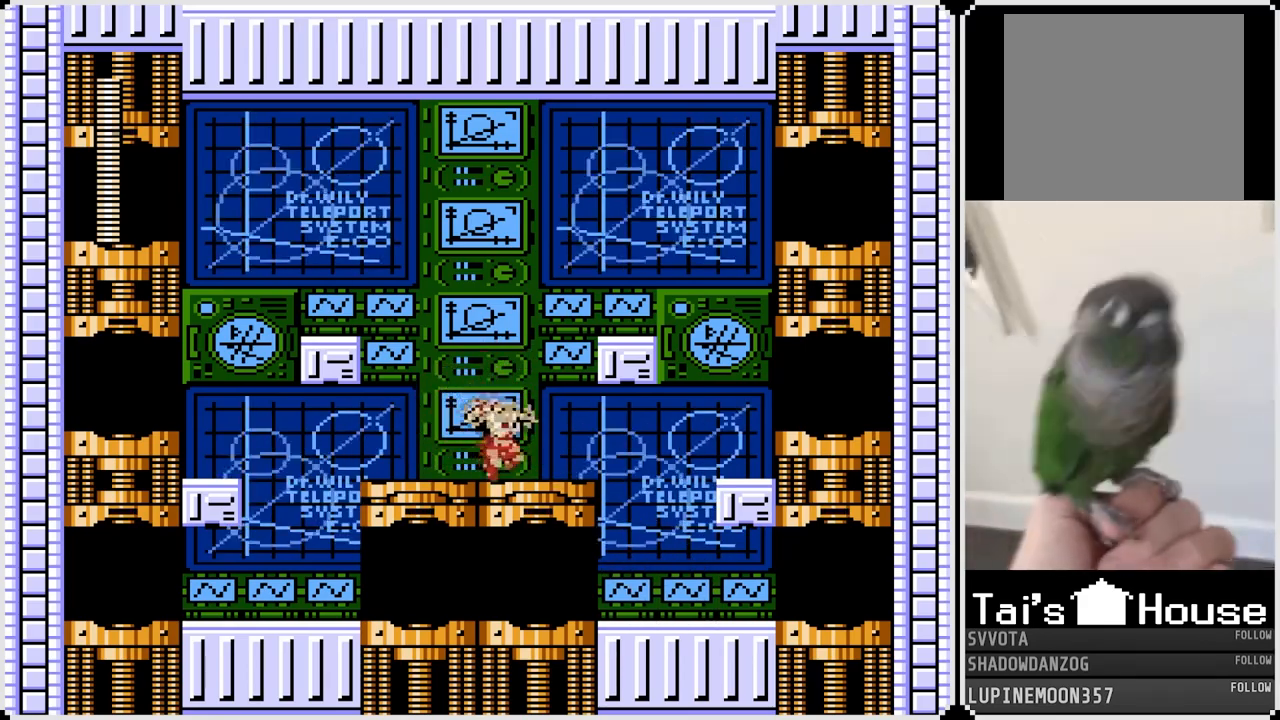
{"buttons": ["DPAD_RIGHT"], "left_stick": "center", "right_stick": "center", "events": [[17, "CROSS", "down"], [50, "DPAD_RIGHT", "up"], [67, "DPAD_LEFT", "down"], [83, "CROSS", "up"], [400, "CROSS", "down"], [400, "DPAD_LEFT", "up"], [400, "DPAD_RIGHT", "down"], [483, "CROSS", "up"]]}
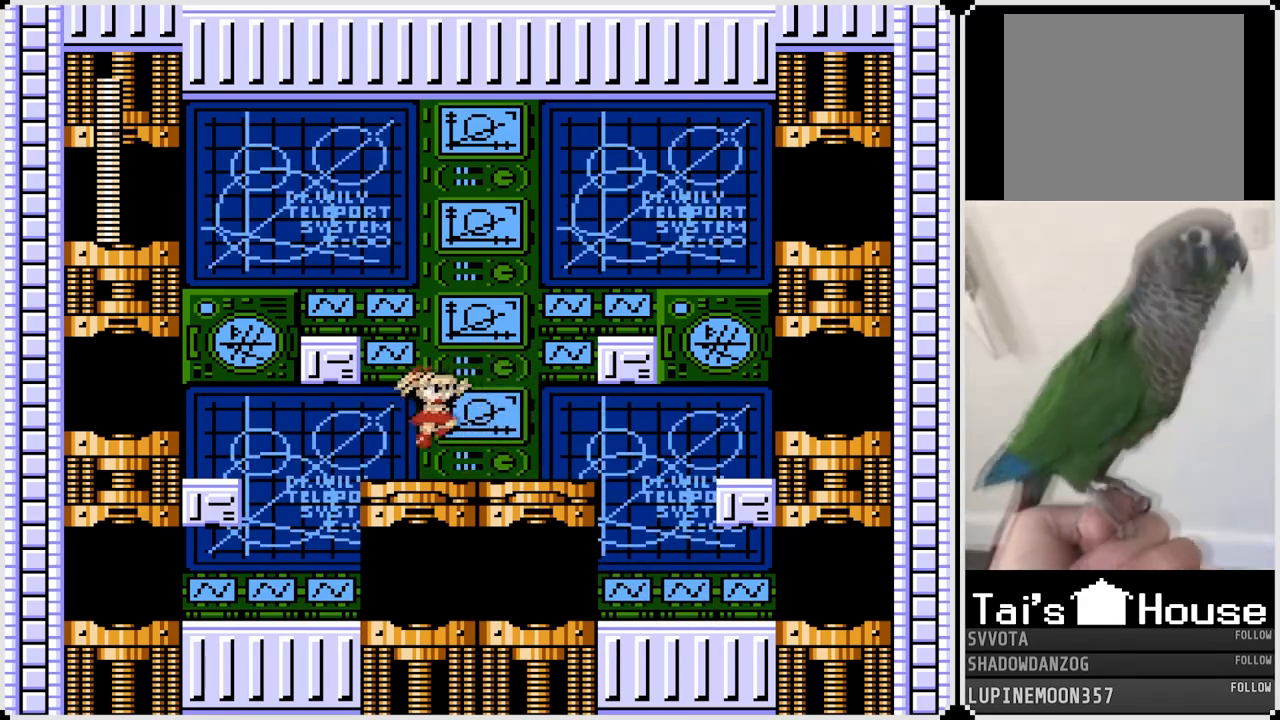
{"buttons": ["DPAD_LEFT"], "left_stick": "center", "right_stick": "center", "events": [[250, "DPAD_RIGHT", "up"], [267, "CROSS", "down"], [267, "DPAD_LEFT", "down"], [350, "CROSS", "up"]]}
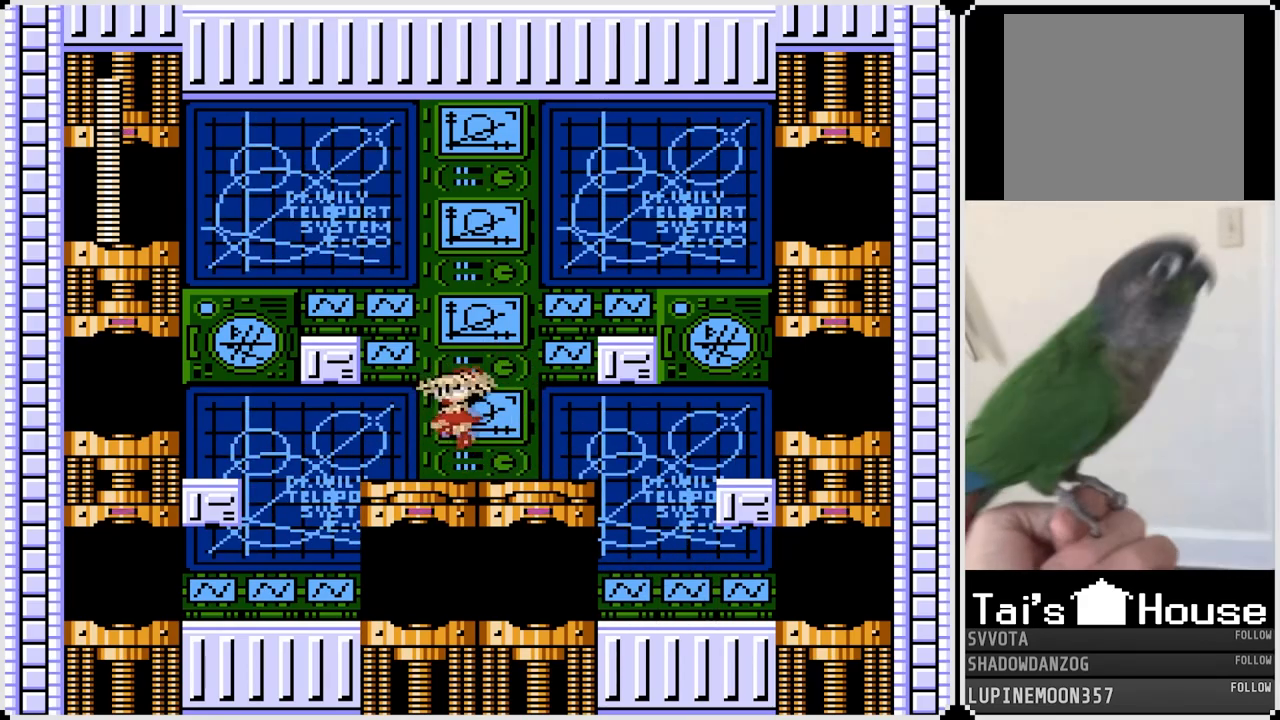
{"buttons": ["DPAD_RIGHT"], "left_stick": "center", "right_stick": "center", "events": [[150, "CROSS", "down"], [150, "DPAD_LEFT", "up"], [150, "DPAD_RIGHT", "down"], [233, "CROSS", "up"]]}
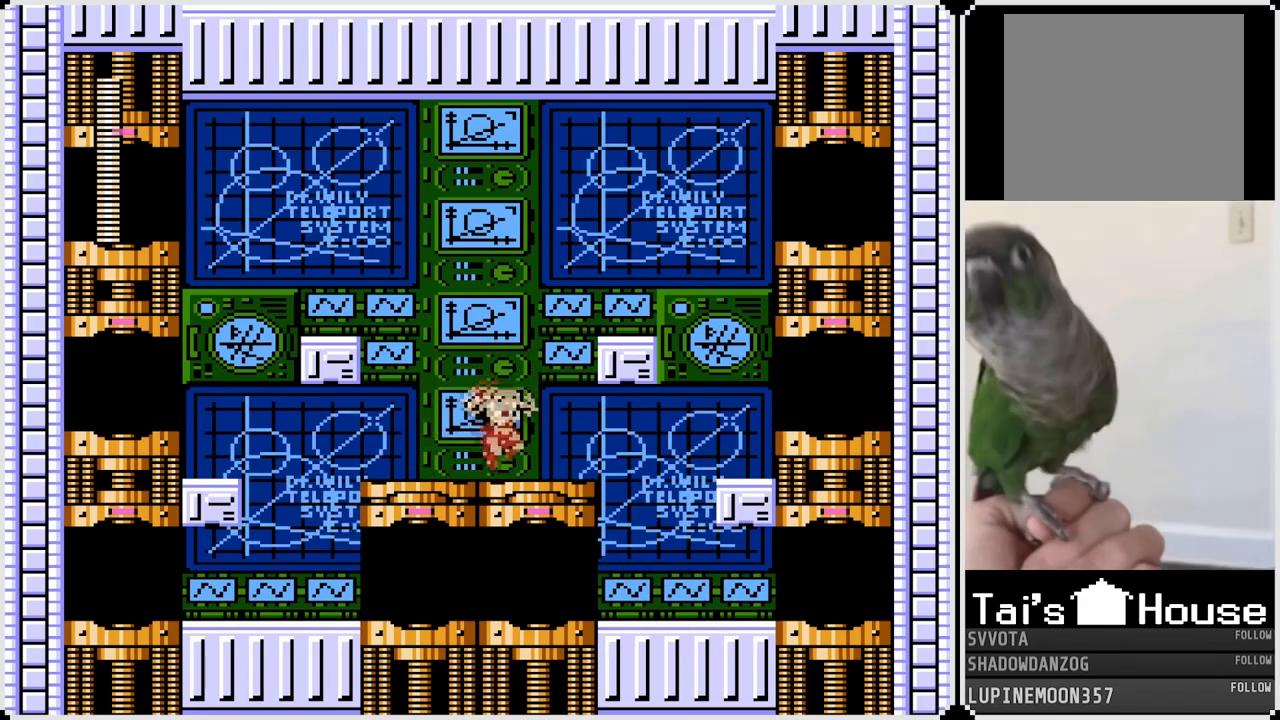
{"buttons": ["CROSS", "DPAD_RIGHT"], "left_stick": "center", "right_stick": "center", "events": [[83, "CROSS", "down"], [83, "DPAD_LEFT", "down"], [83, "DPAD_RIGHT", "up"], [150, "CROSS", "up"], [467, "CROSS", "down"], [467, "DPAD_LEFT", "up"], [467, "DPAD_RIGHT", "down"]]}
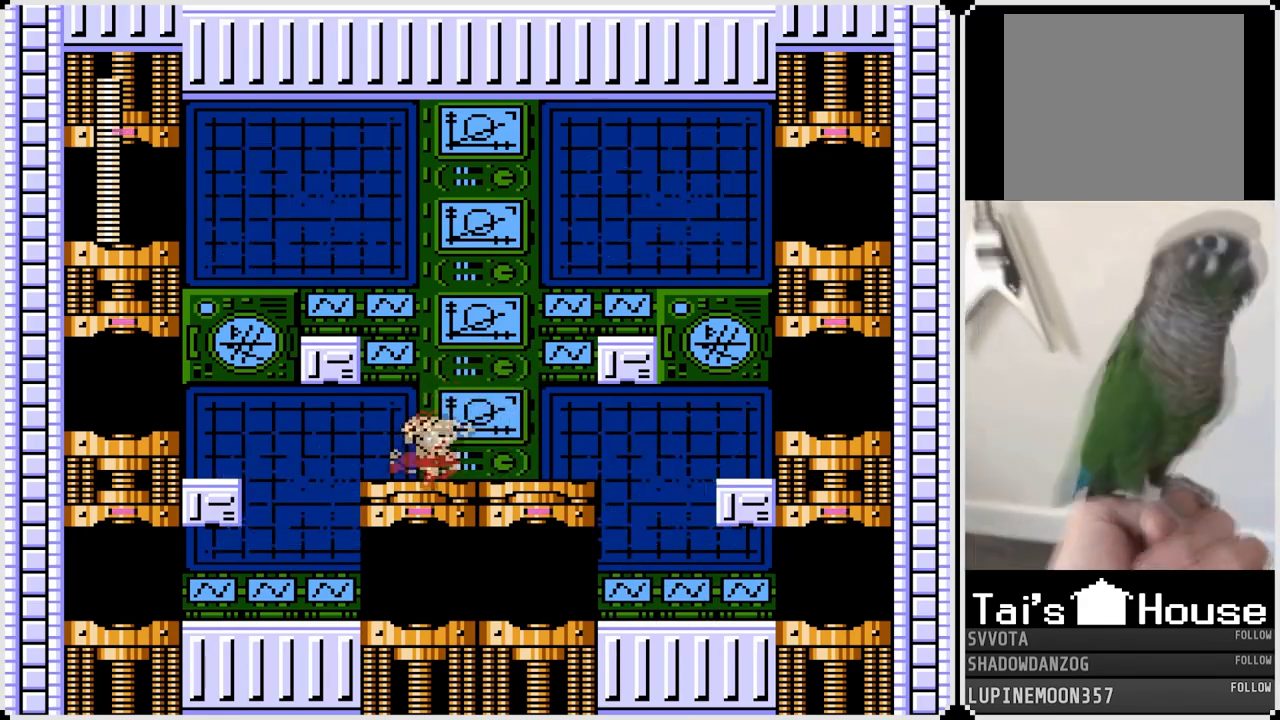
{"buttons": ["DPAD_LEFT"], "left_stick": "center", "right_stick": "center", "events": [[50, "CROSS", "up"], [333, "DPAD_RIGHT", "up"], [350, "DPAD_LEFT", "down"], [400, "CROSS", "down"], [467, "CROSS", "up"]]}
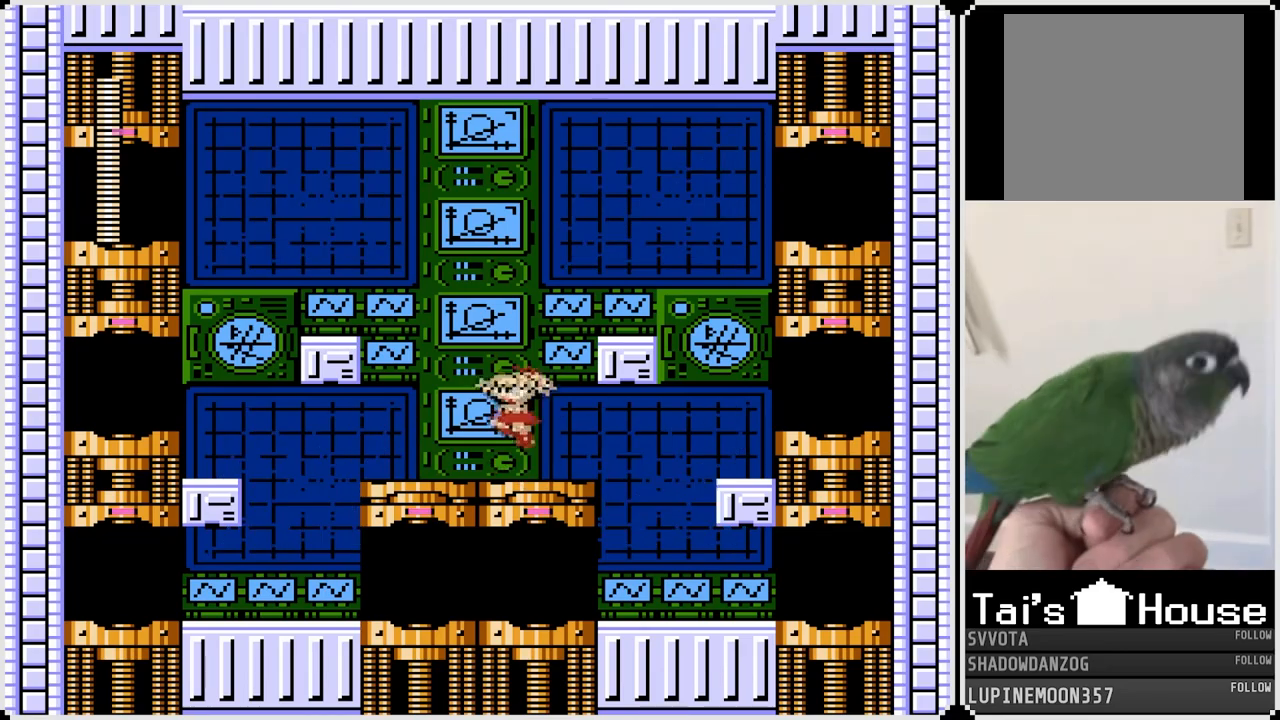
{"buttons": ["DPAD_RIGHT"], "left_stick": "center", "right_stick": "center", "events": [[267, "DPAD_LEFT", "up"], [267, "DPAD_RIGHT", "down"], [283, "CROSS", "down"], [367, "CROSS", "up"]]}
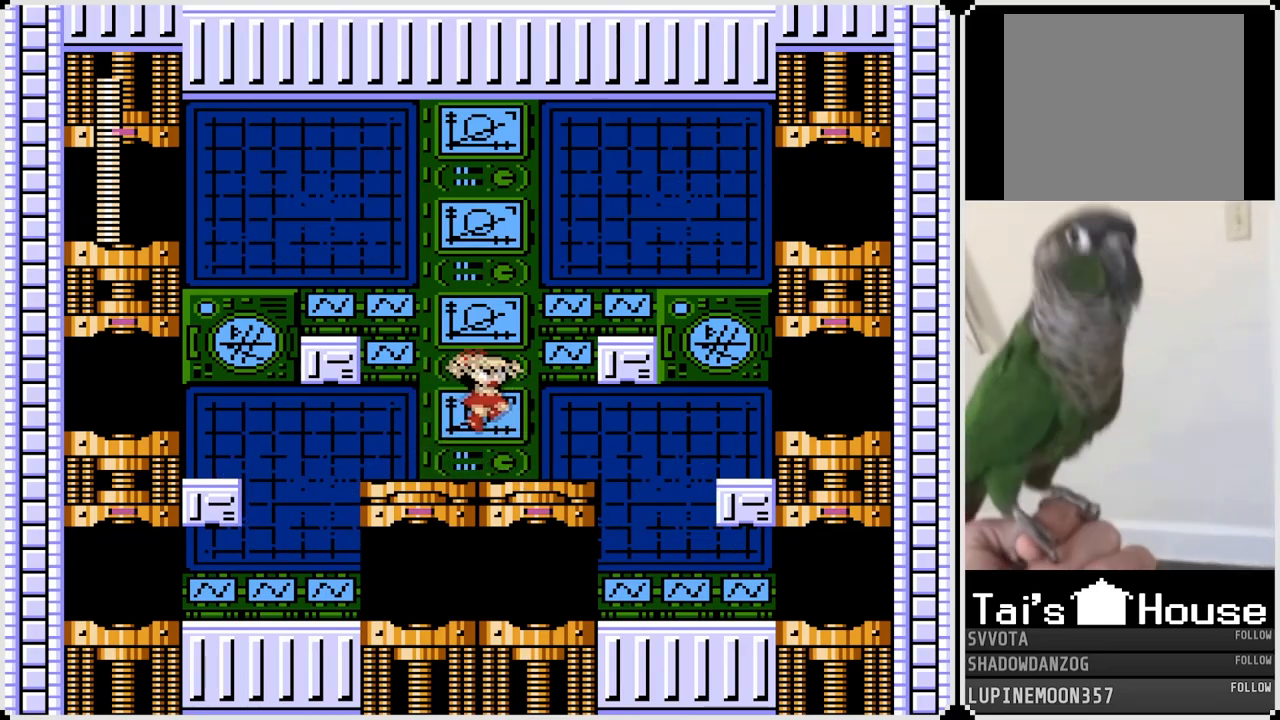
{"buttons": ["DPAD_LEFT"], "left_stick": "center", "right_stick": "center", "events": [[150, "DPAD_RIGHT", "up"], [183, "DPAD_LEFT", "down"], [217, "CROSS", "down"], [283, "CROSS", "up"]]}
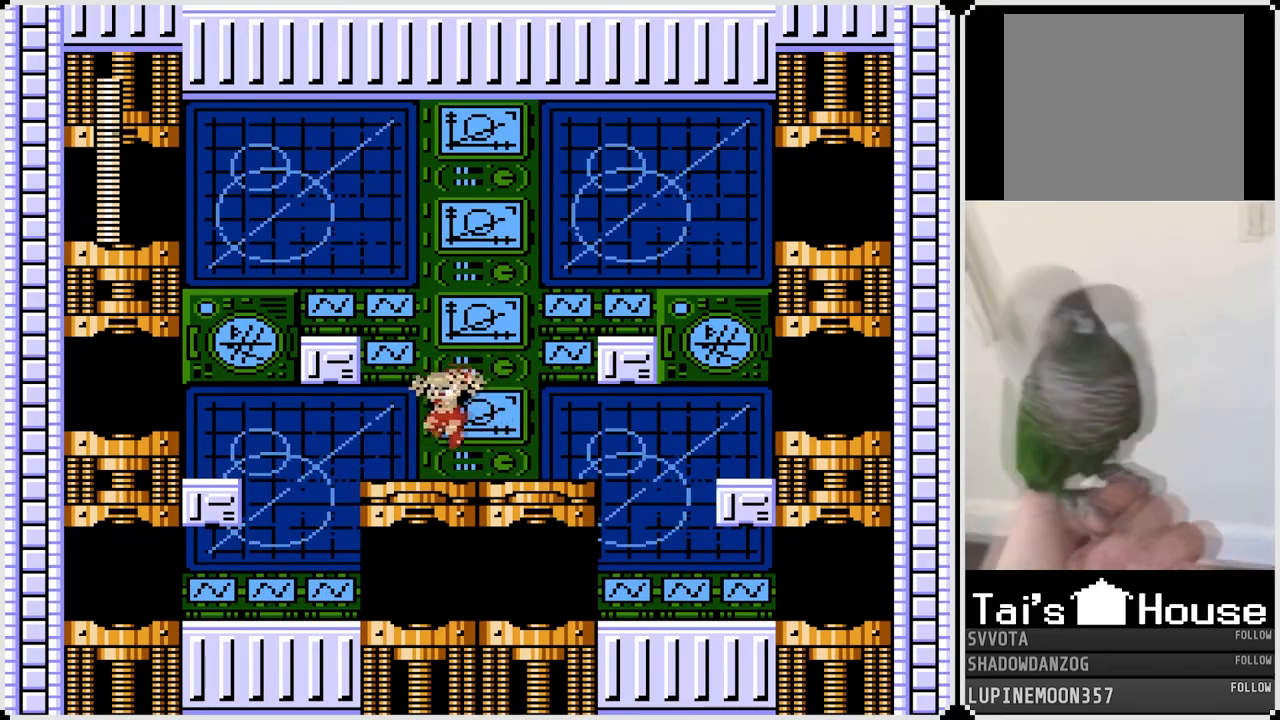
{"buttons": ["CROSS", "DPAD_LEFT"], "left_stick": "center", "right_stick": "center", "events": [[83, "DPAD_LEFT", "up"], [83, "DPAD_RIGHT", "down"], [117, "CROSS", "down"], [183, "CROSS", "up"], [417, "DPAD_RIGHT", "up"], [467, "DPAD_LEFT", "down"], [483, "CROSS", "down"]]}
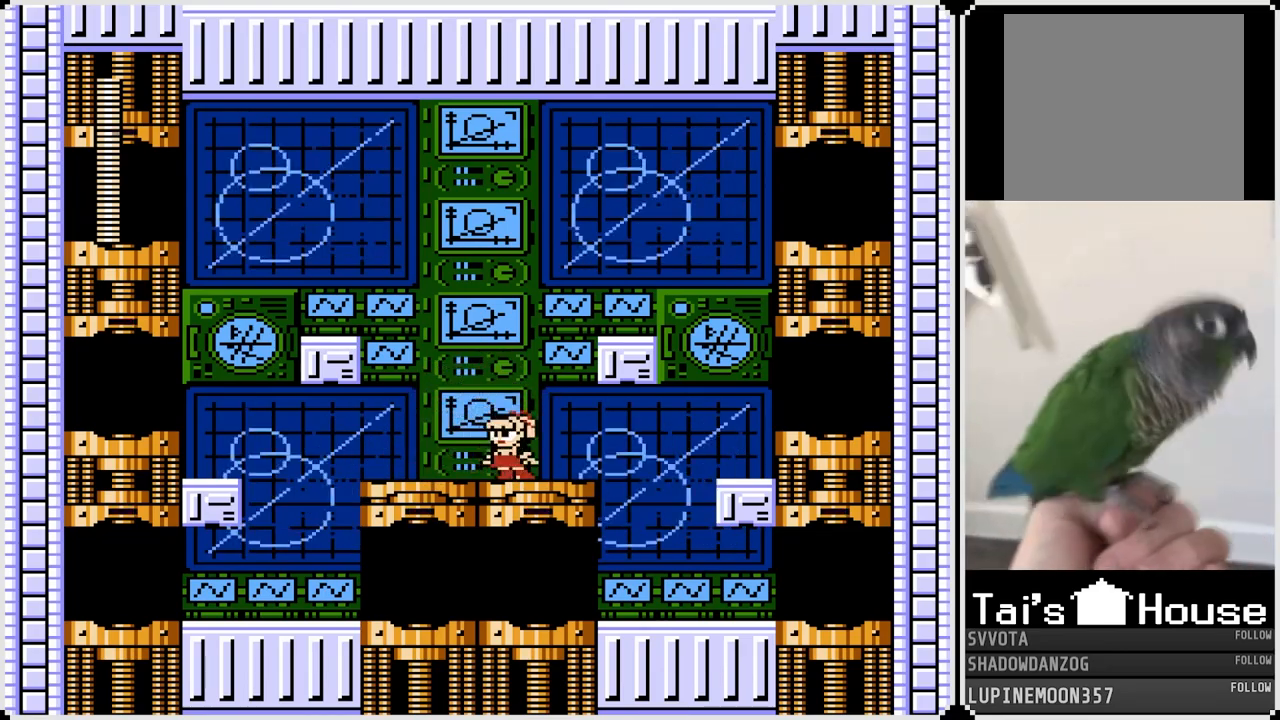
{"buttons": [], "left_stick": "center", "right_stick": "center", "events": [[67, "CROSS", "up"], [200, "DPAD_LEFT", "up"]]}
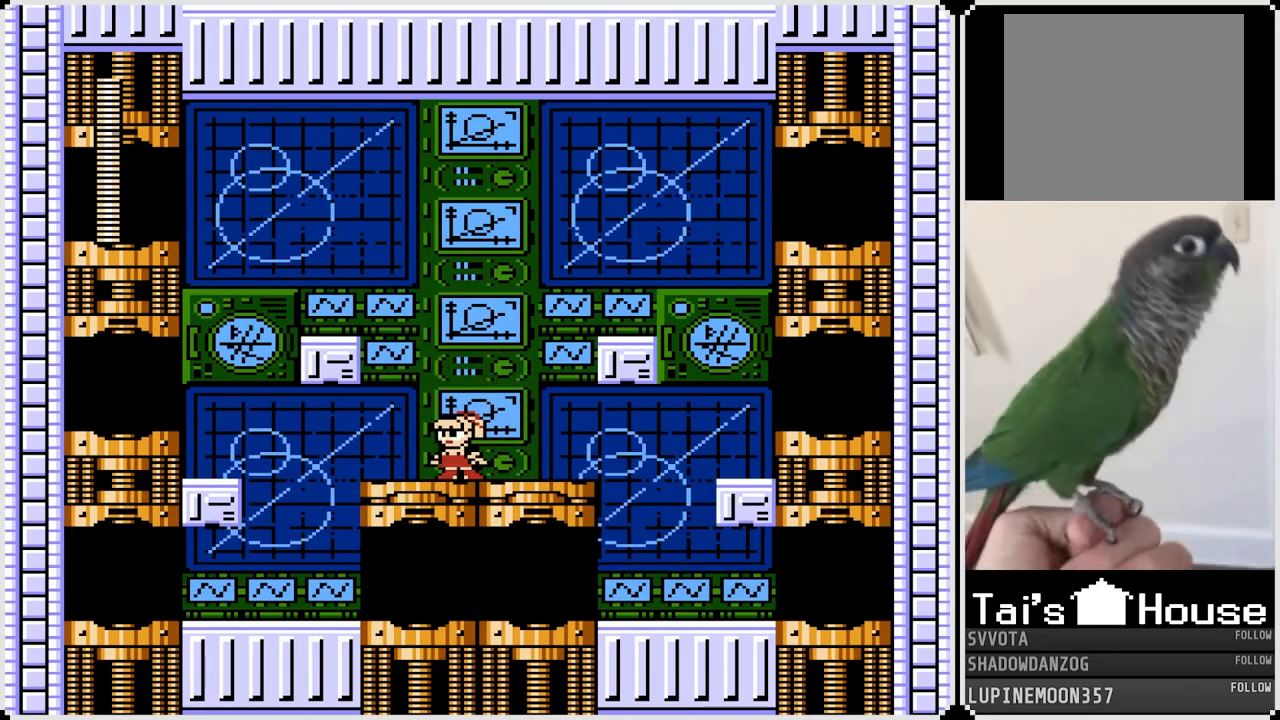
{"buttons": [], "left_stick": "center", "right_stick": "center", "events": []}
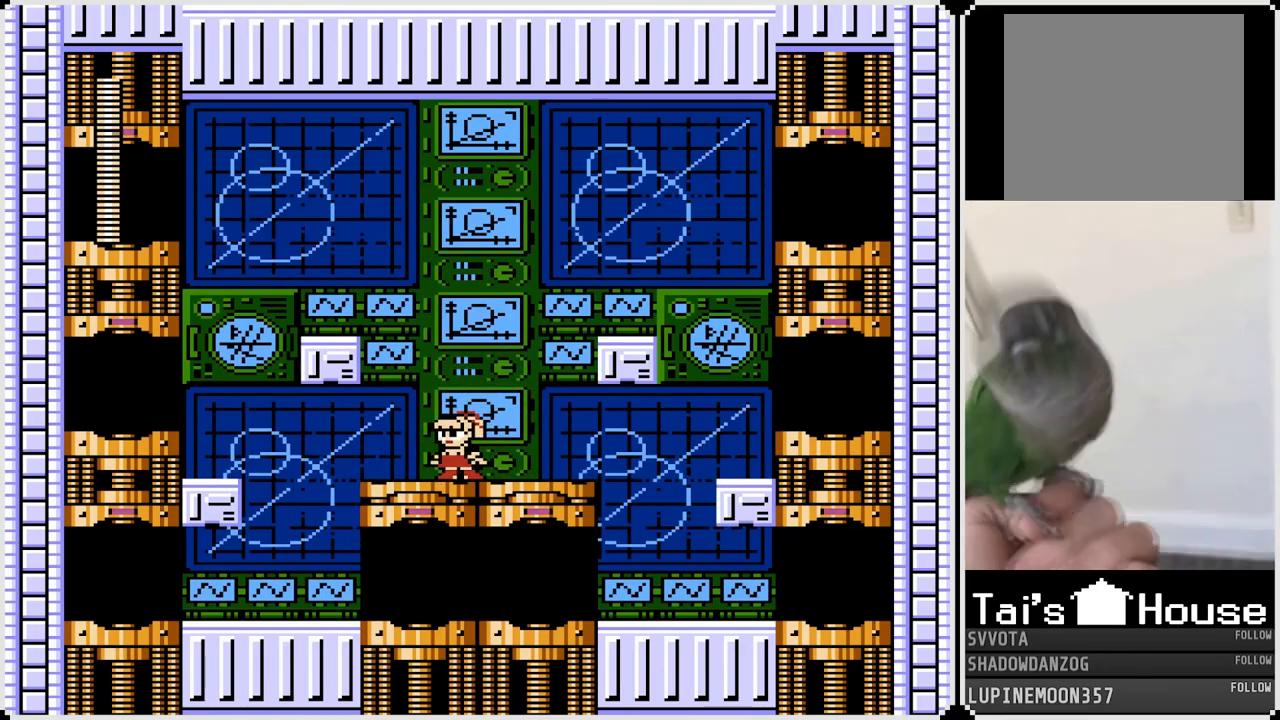
{"buttons": [], "left_stick": "center", "right_stick": "center", "events": []}
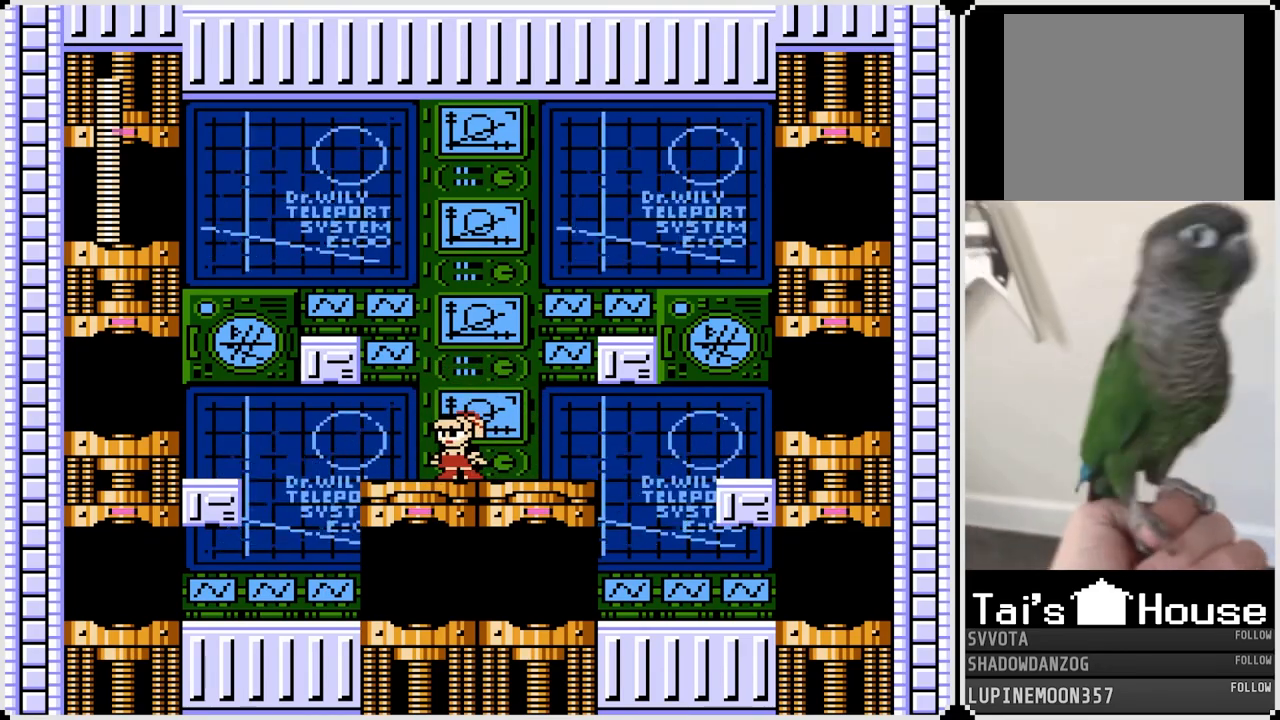
{"buttons": [], "left_stick": "center", "right_stick": "center", "events": []}
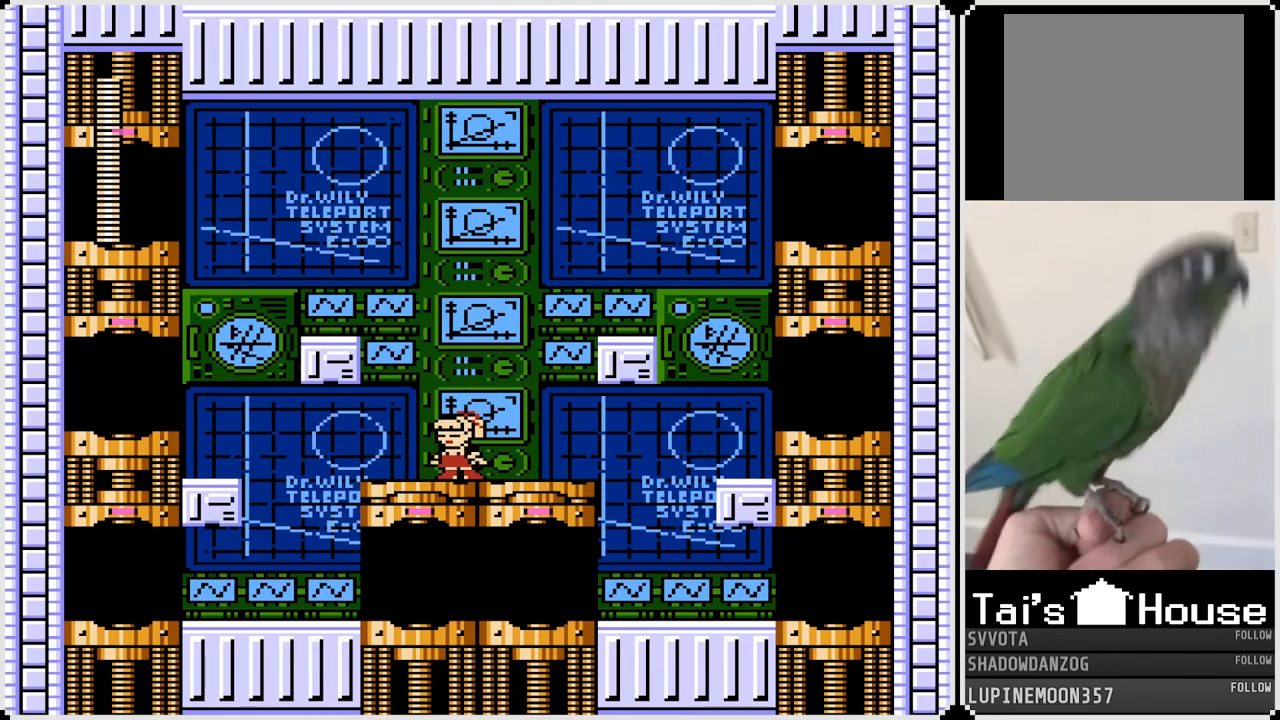
{"buttons": ["DPAD_RIGHT"], "left_stick": "center", "right_stick": "center", "events": [[267, "DPAD_RIGHT", "down"]]}
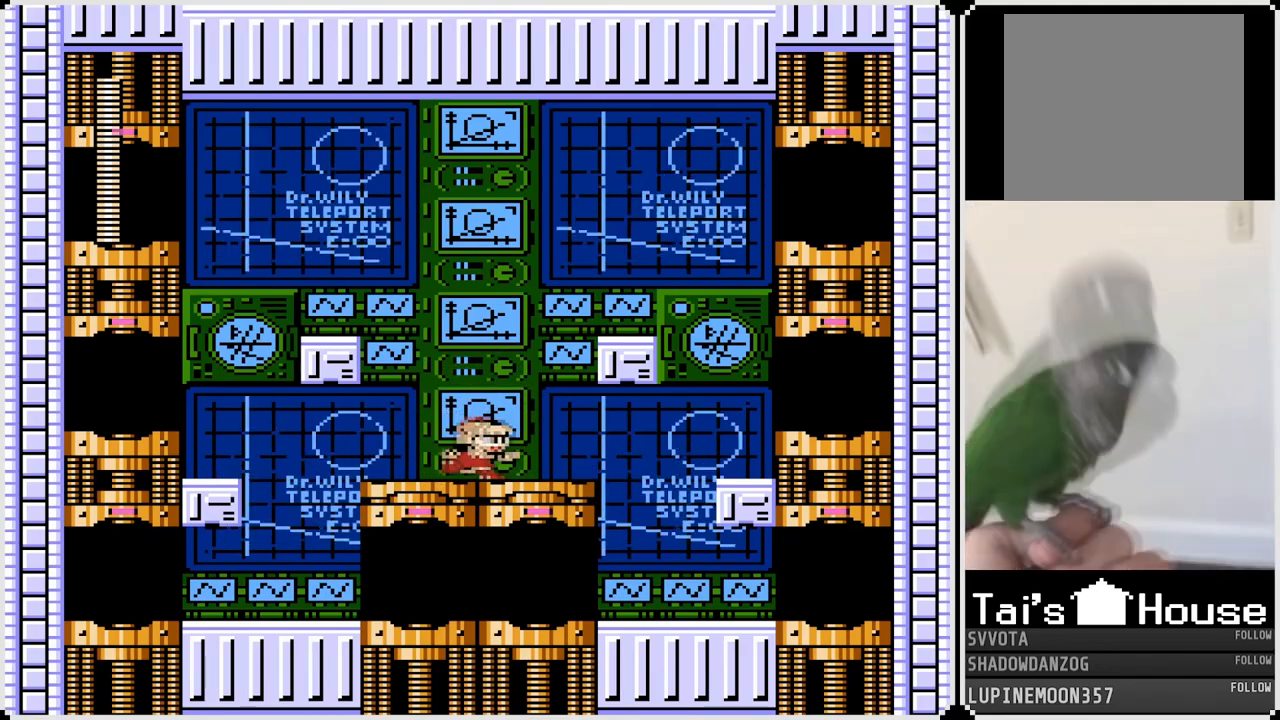
{"buttons": ["DPAD_RIGHT"], "left_stick": "center", "right_stick": "center", "events": []}
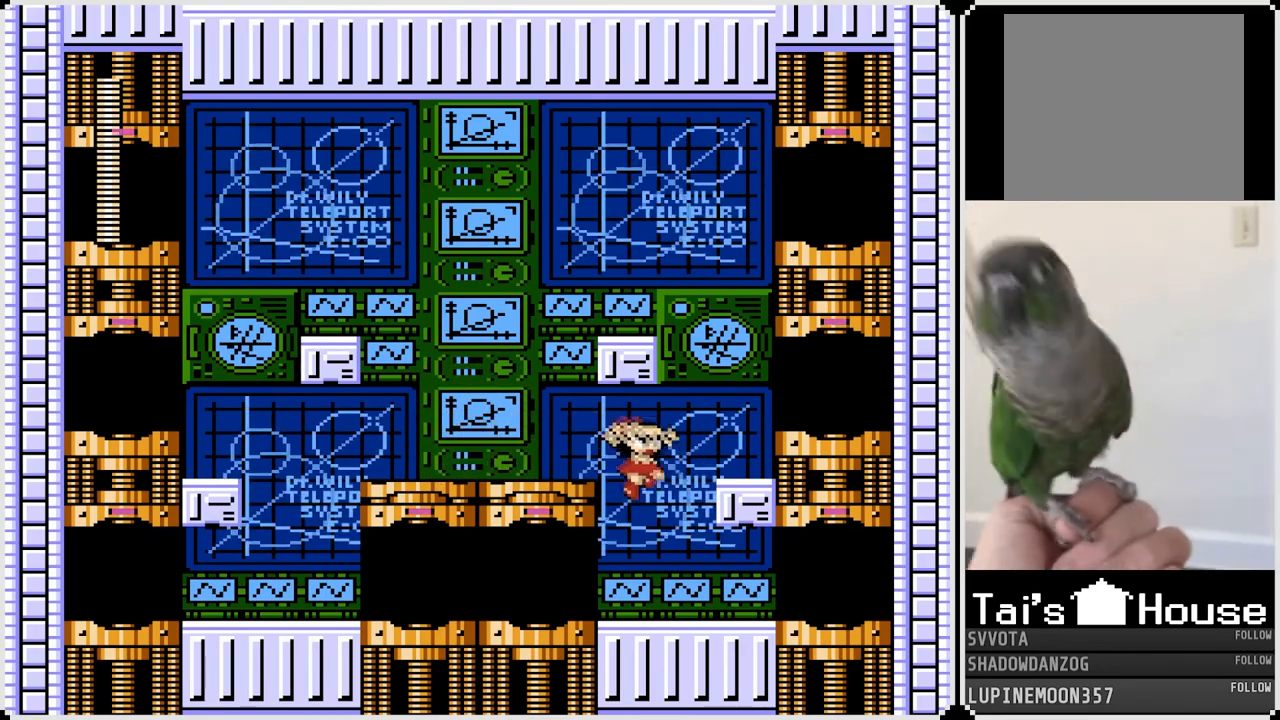
{"buttons": ["DPAD_RIGHT"], "left_stick": "center", "right_stick": "center", "events": []}